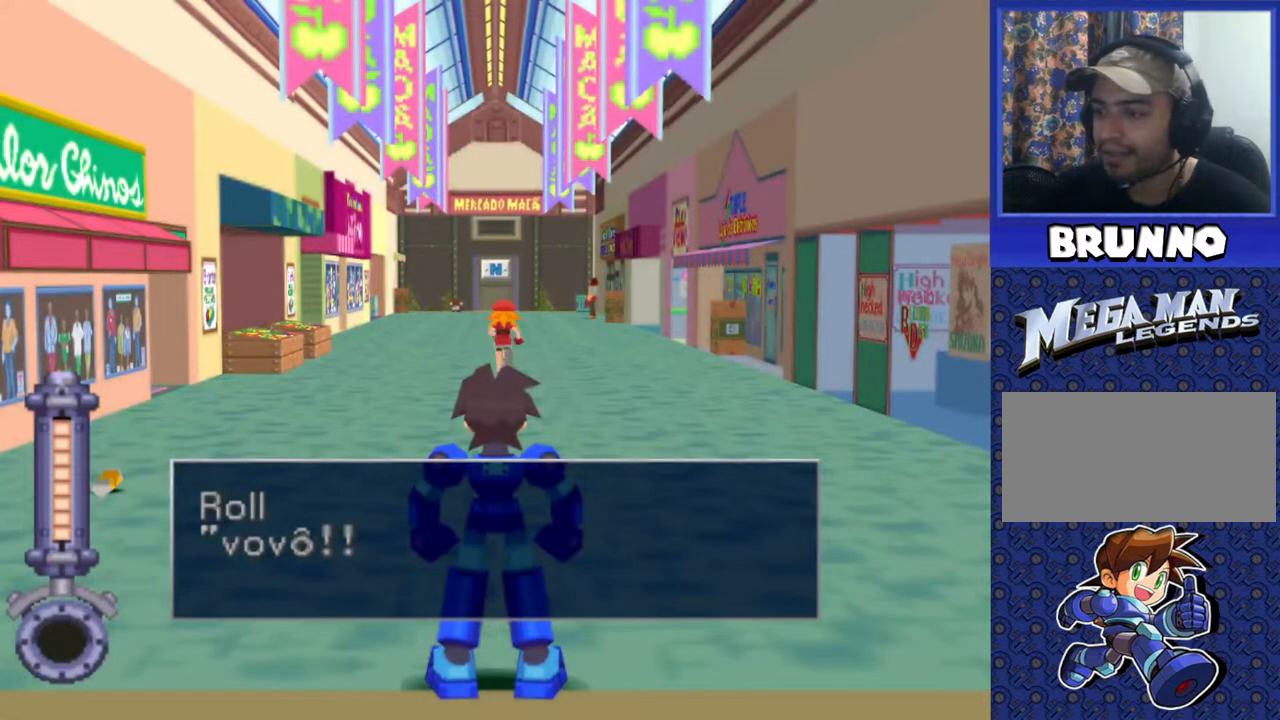
Gameplay with a controller (PlayStation layout); each line is a JSON object with the inputs held at the frame after it. "events" lists button and stick changes between this image and that frame as [ms after this image, input, new state], when the widget could be followed in between. Not read: L3 R3.
{"buttons": [], "events": [[283, "DPAD_UP", "down"], [400, "DPAD_UP", "up"]]}
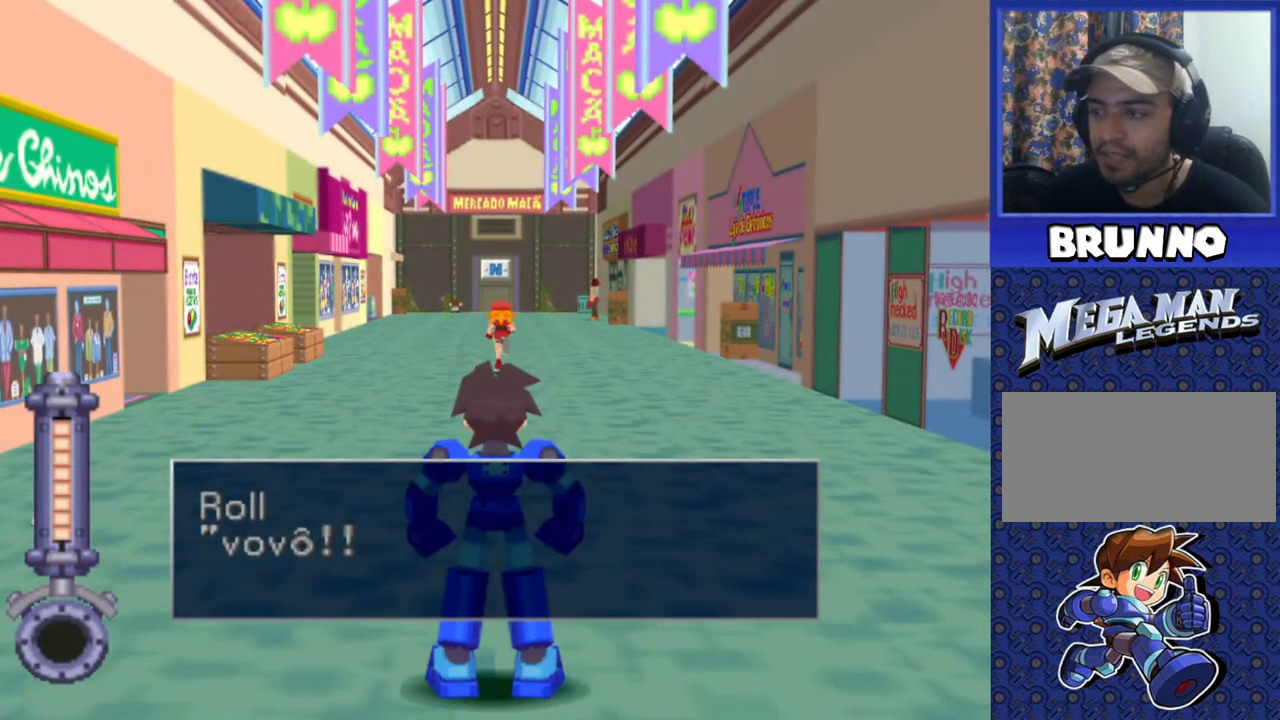
{"buttons": ["DPAD_UP"], "events": [[200, "DPAD_UP", "down"]]}
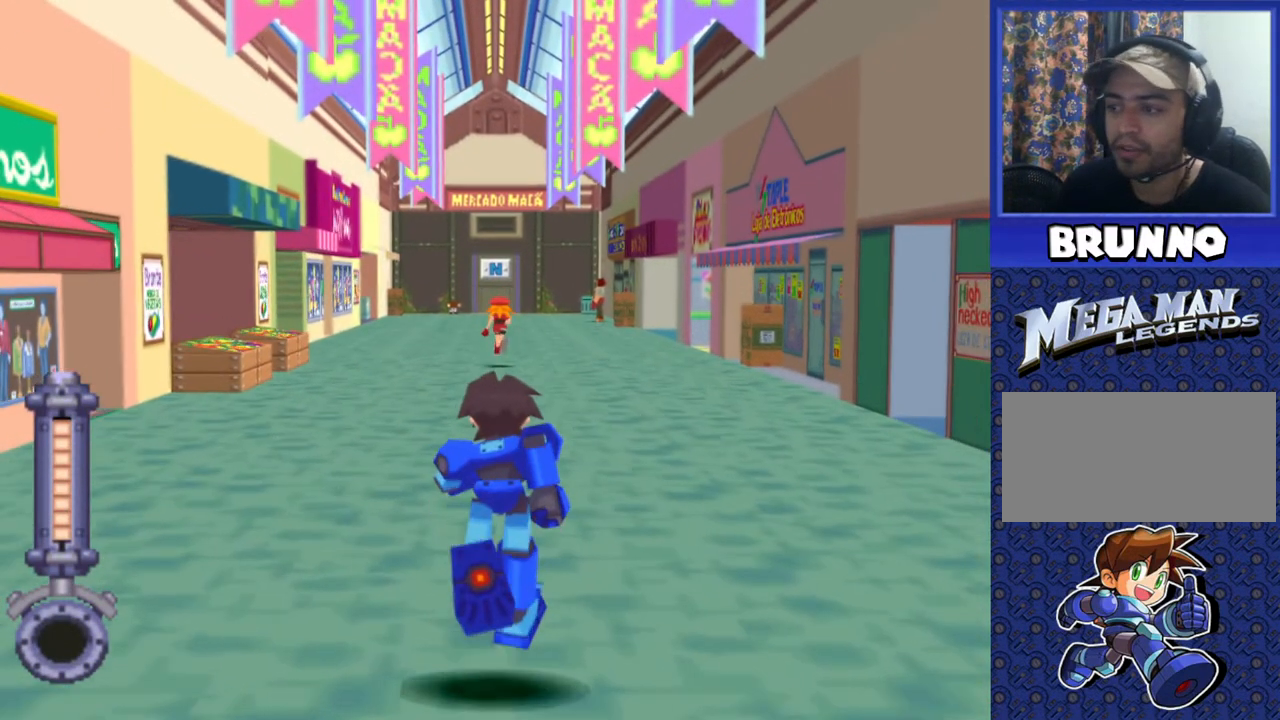
{"buttons": ["DPAD_UP"], "events": []}
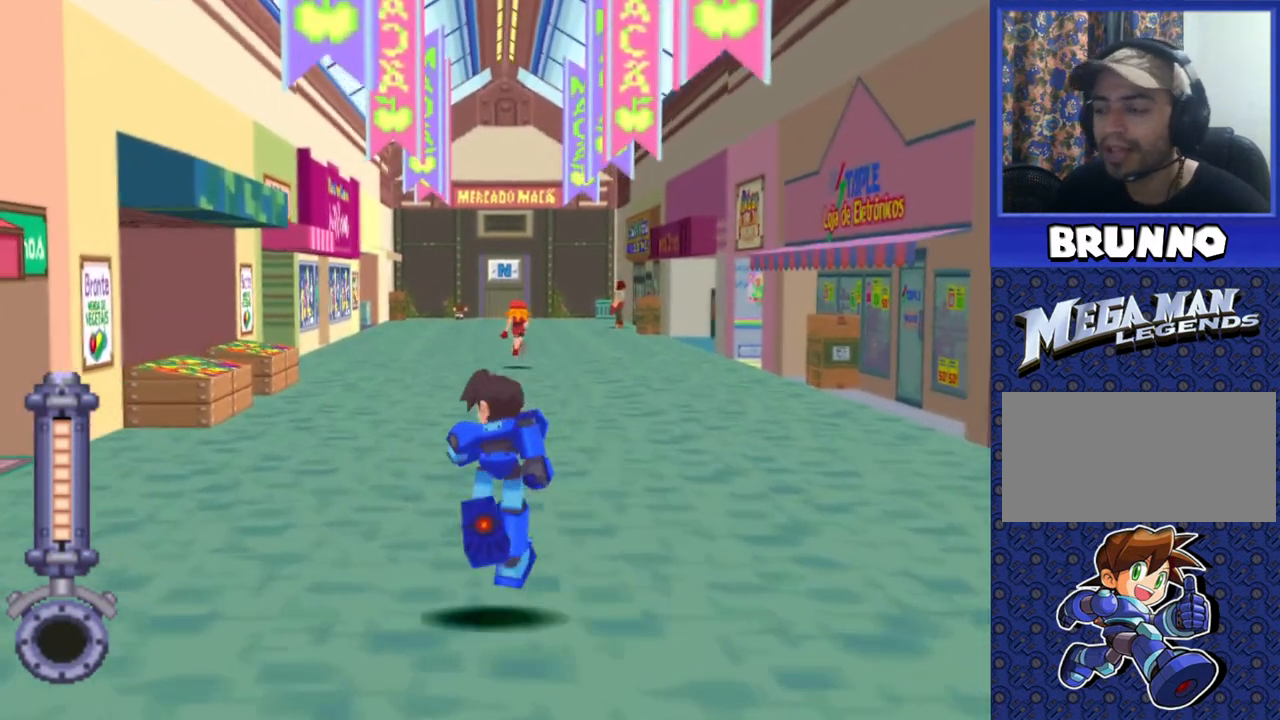
{"buttons": ["DPAD_UP"], "events": []}
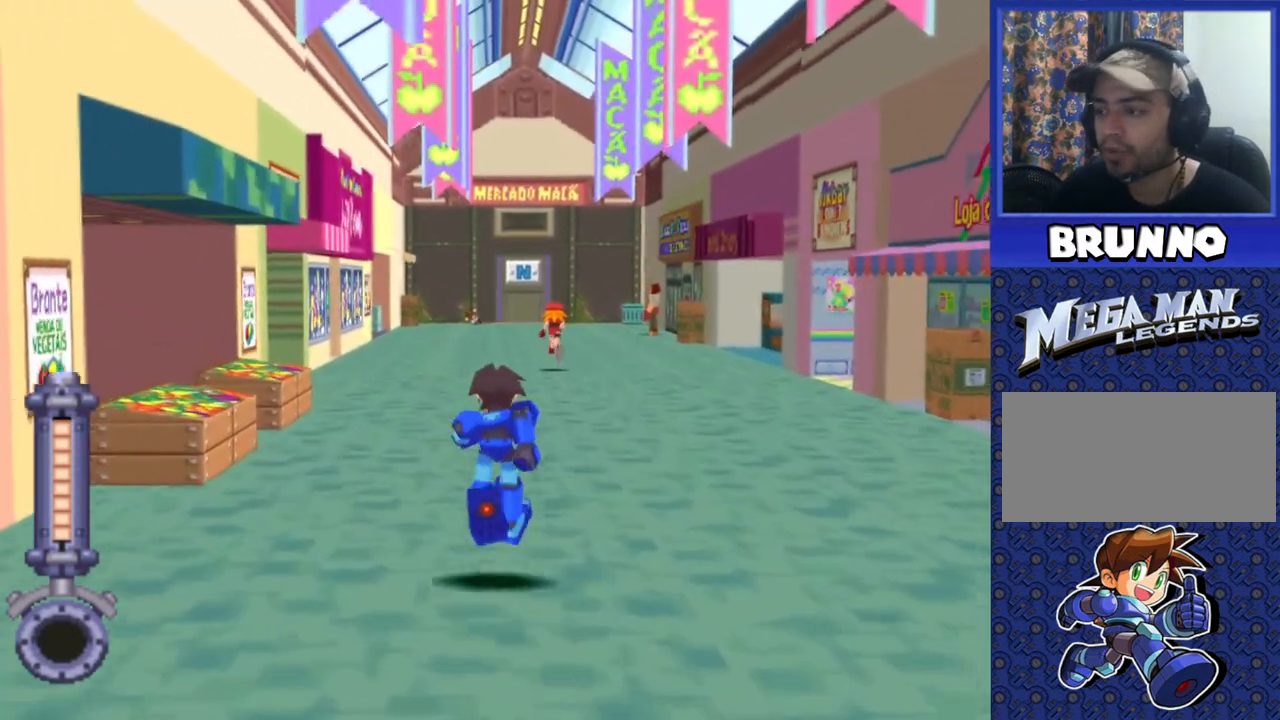
{"buttons": ["DPAD_UP"], "events": []}
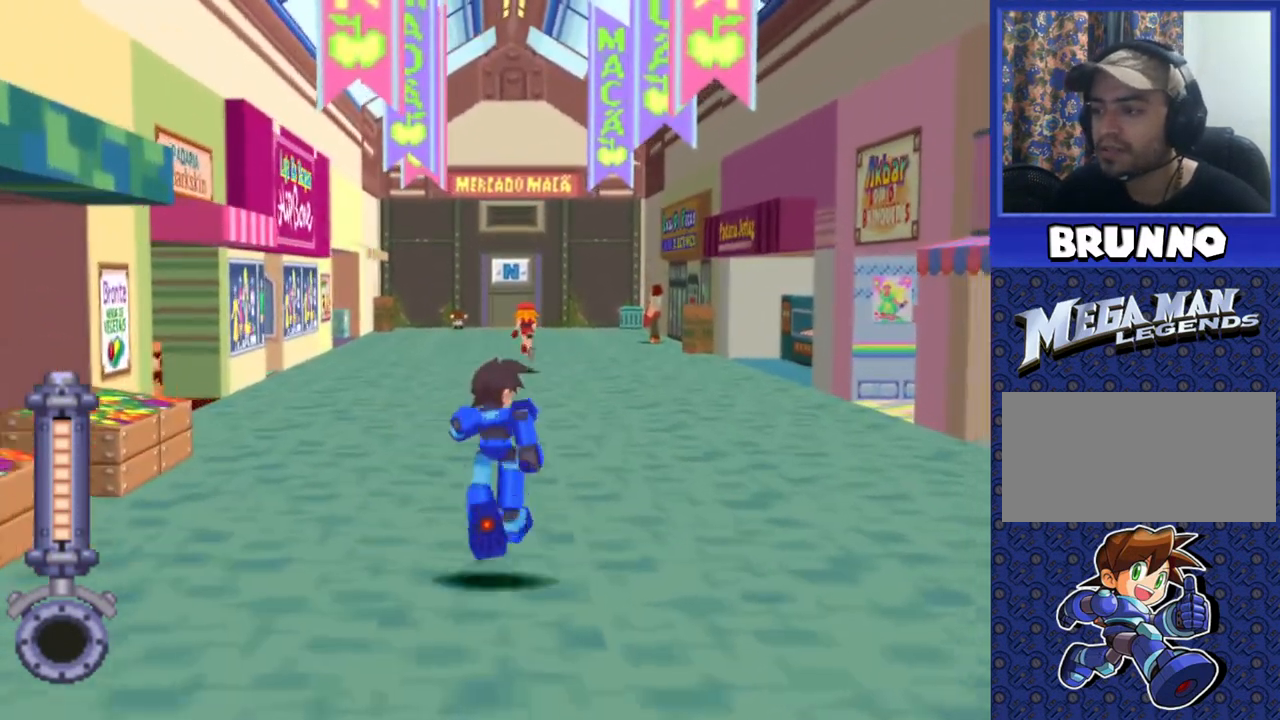
{"buttons": ["DPAD_UP"], "events": []}
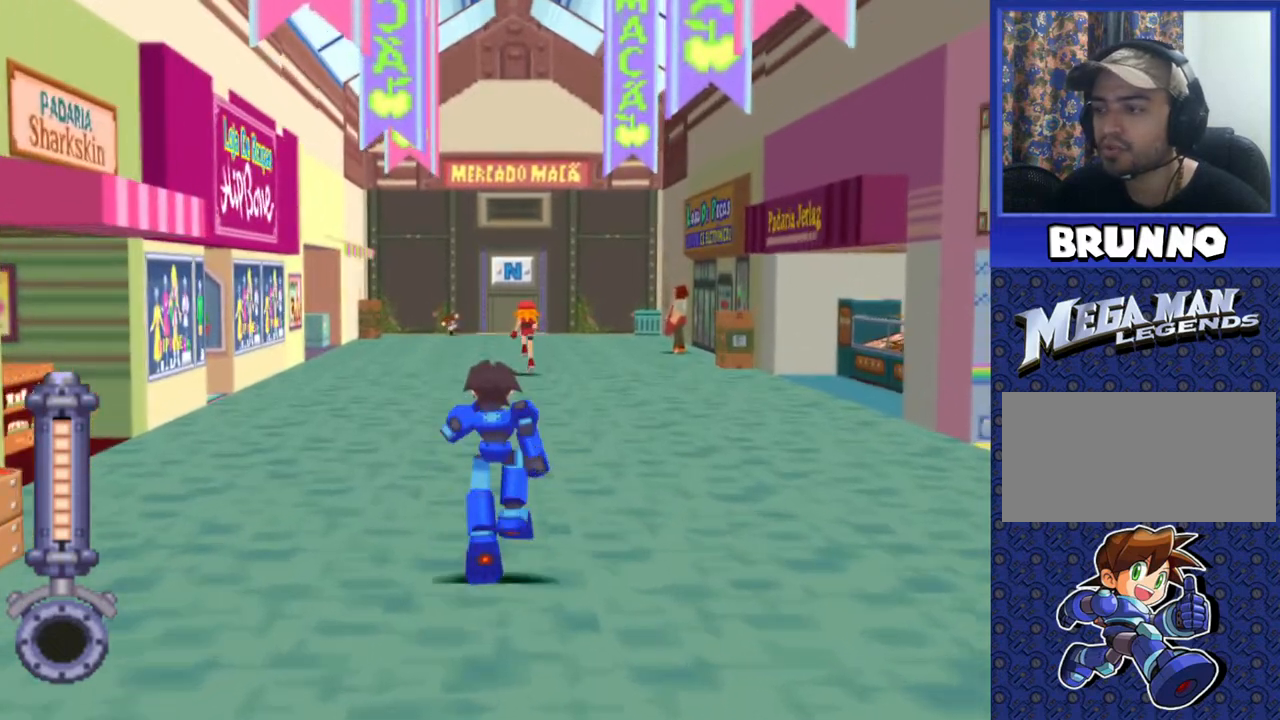
{"buttons": ["DPAD_UP"], "events": []}
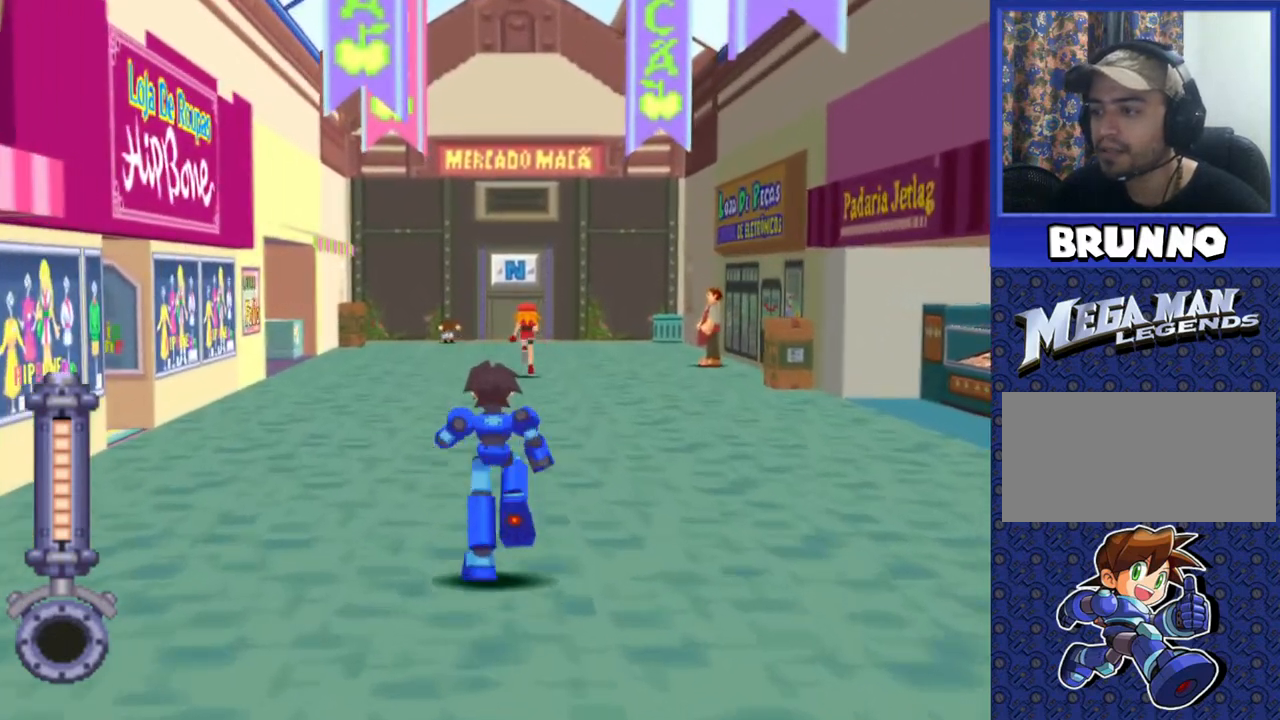
{"buttons": ["DPAD_UP"], "events": []}
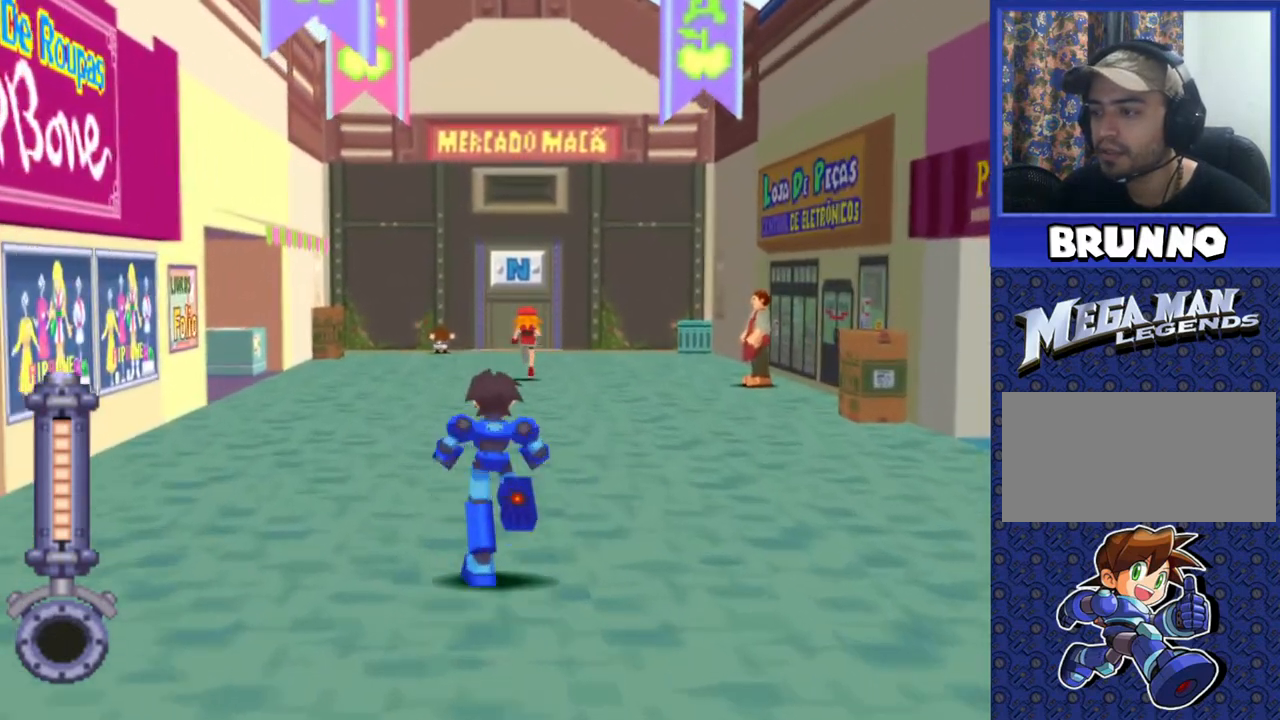
{"buttons": ["DPAD_UP"], "events": []}
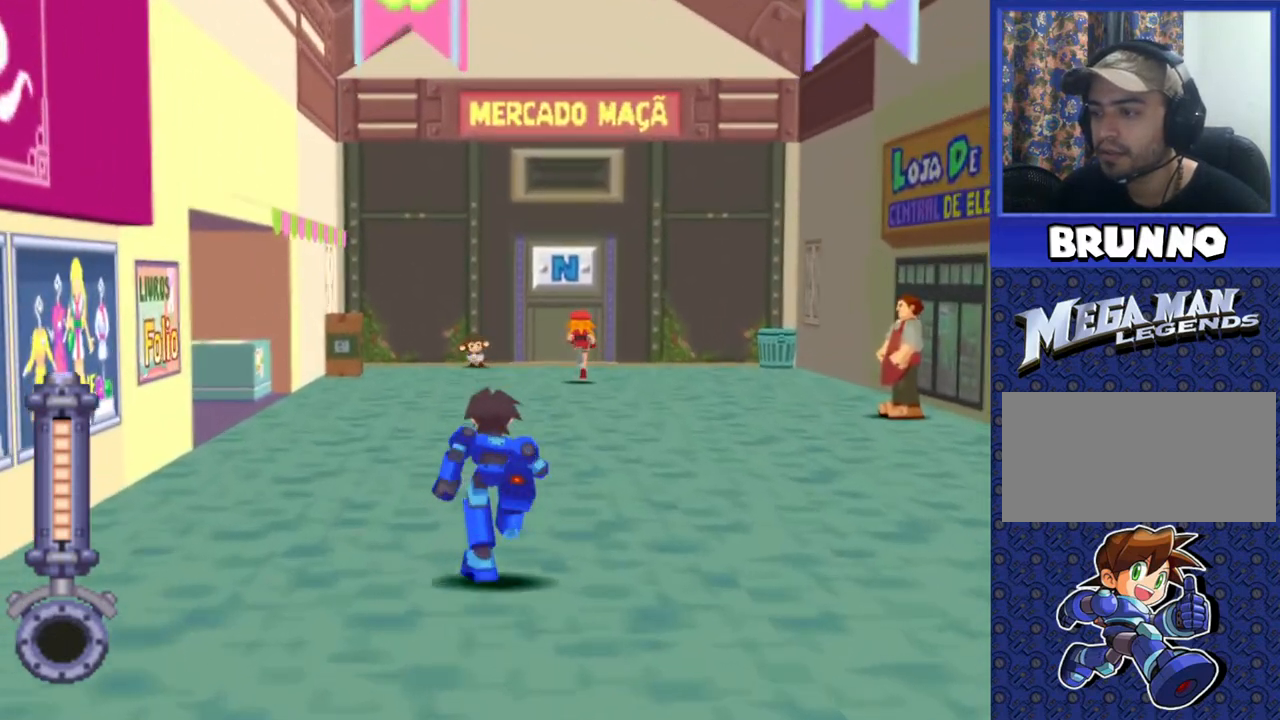
{"buttons": ["DPAD_UP"], "events": []}
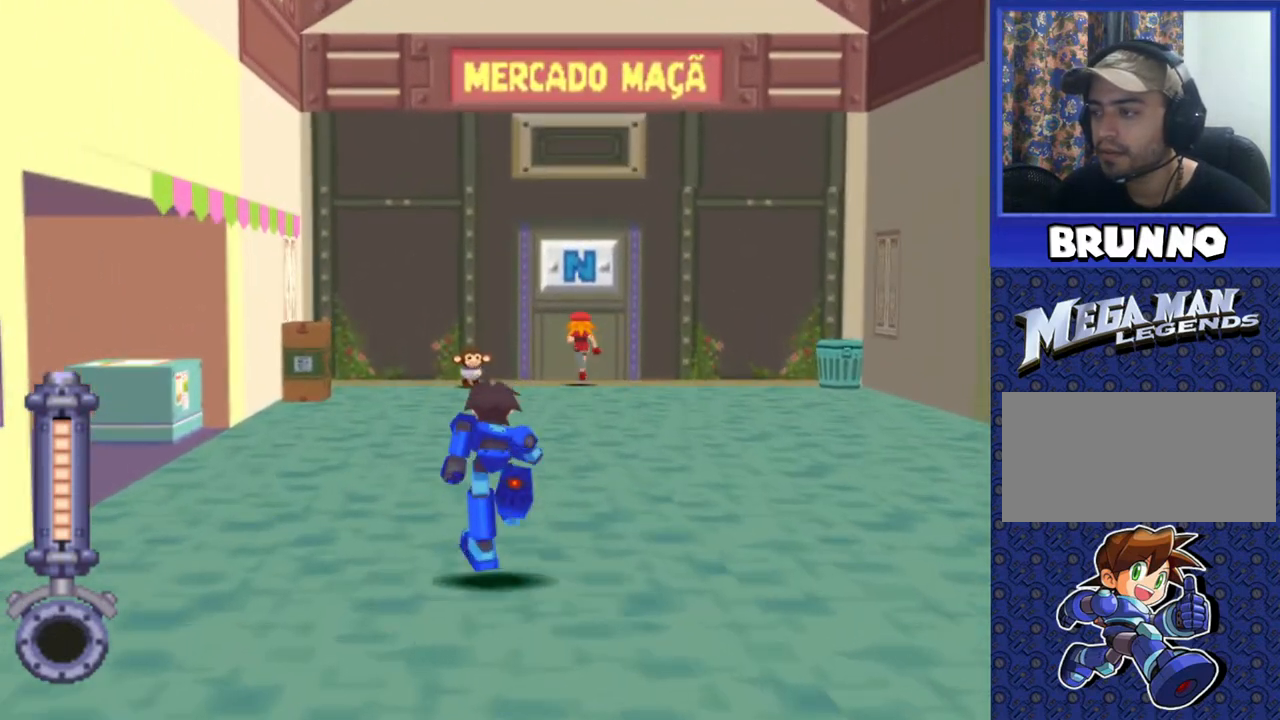
{"buttons": ["DPAD_UP"], "events": []}
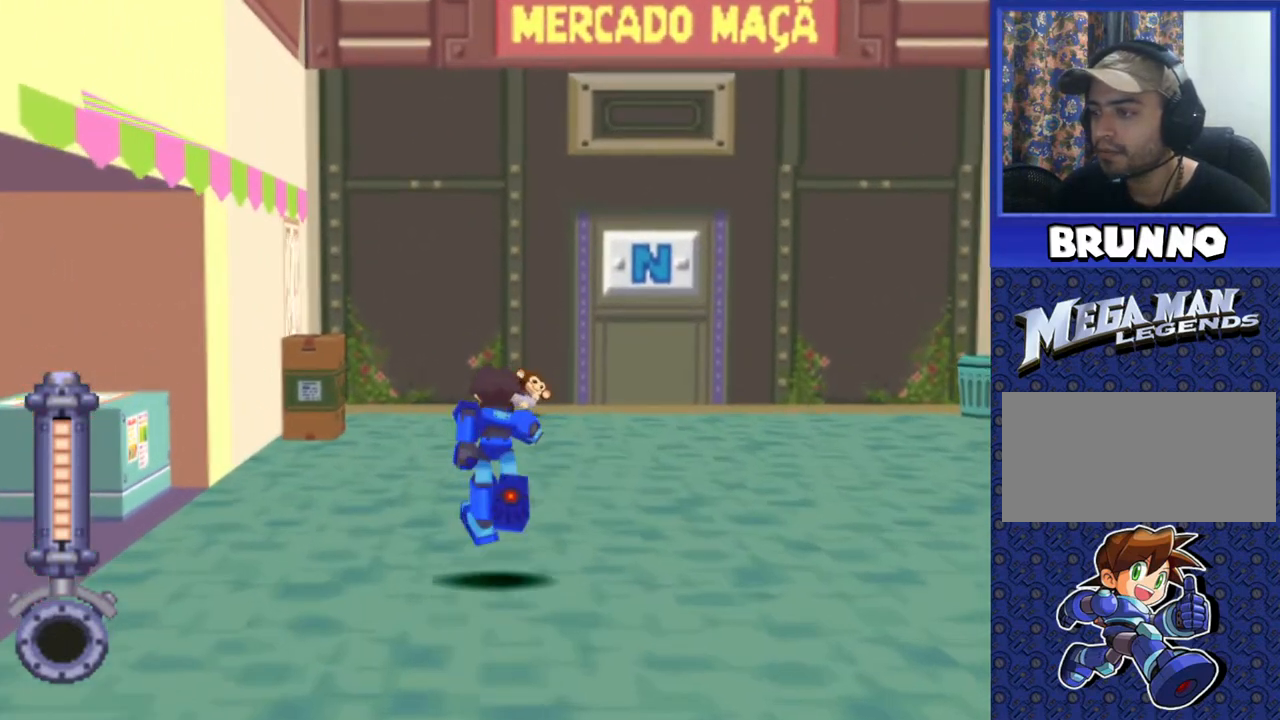
{"buttons": ["DPAD_UP"], "events": []}
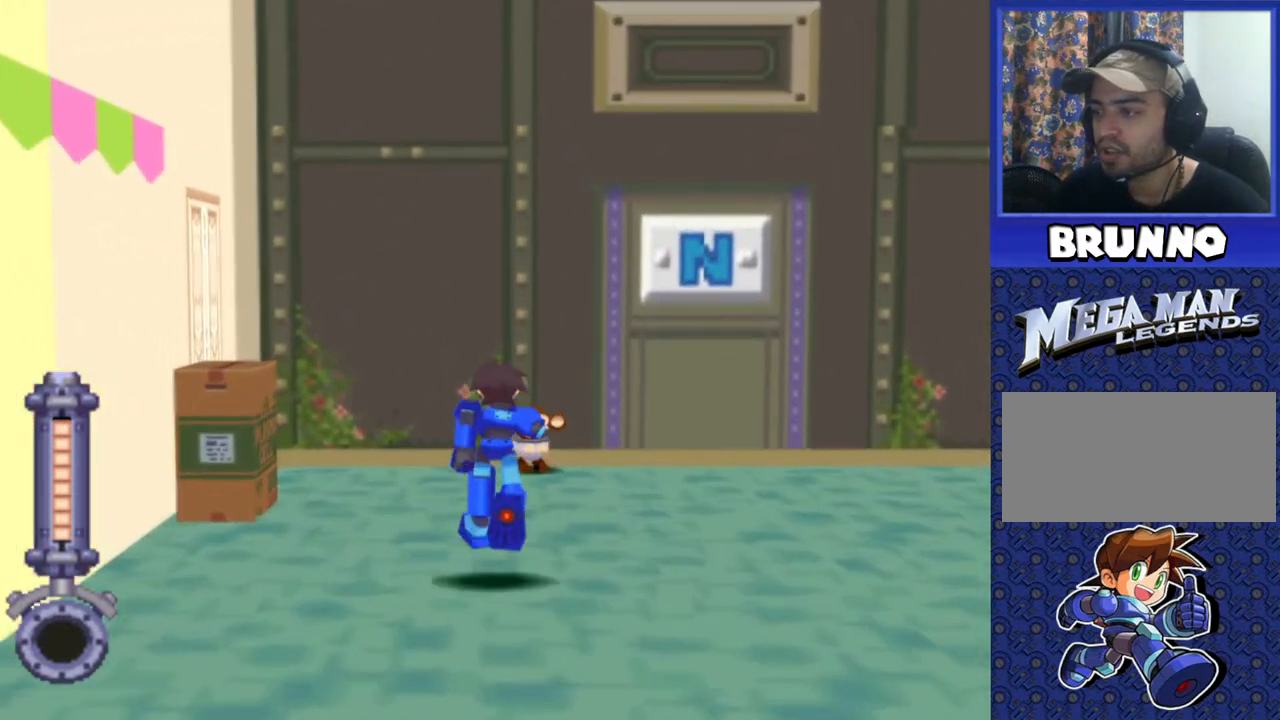
{"buttons": [], "events": [[83, "DPAD_RIGHT", "down"], [117, "DPAD_RIGHT", "up"], [400, "CIRCLE", "down"], [450, "DPAD_UP", "up"], [500, "CIRCLE", "up"]]}
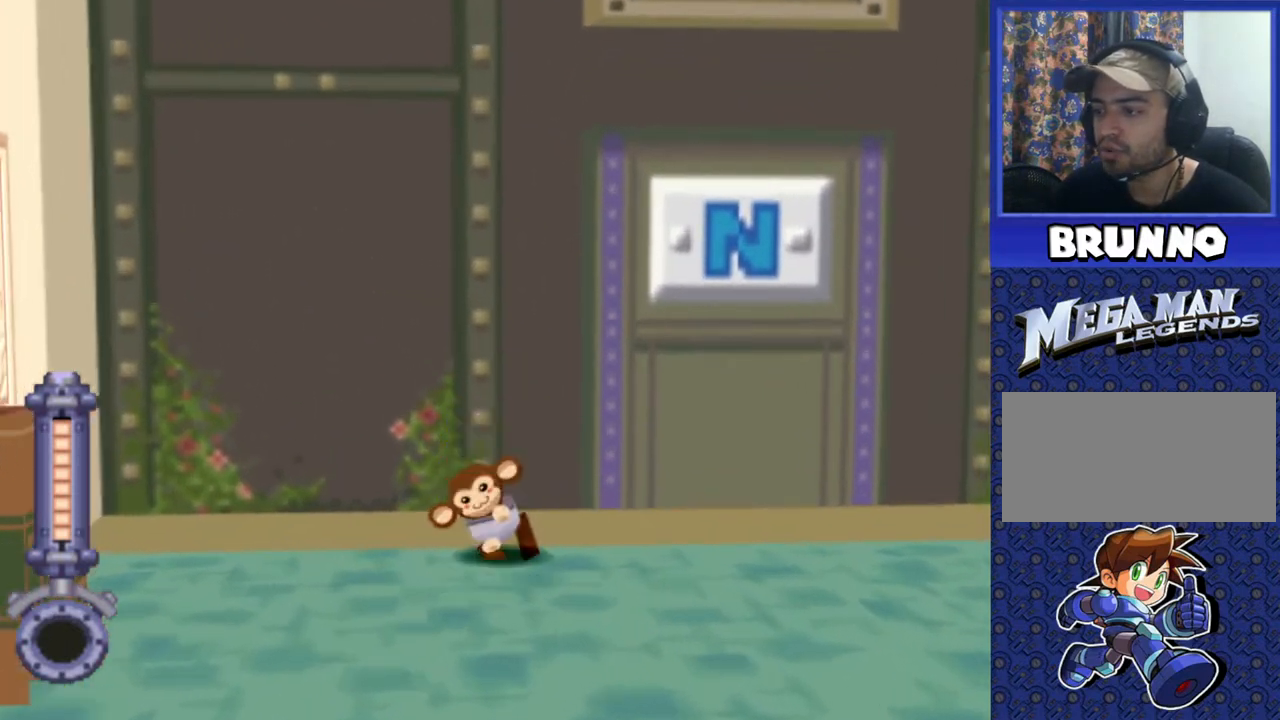
{"buttons": [], "events": []}
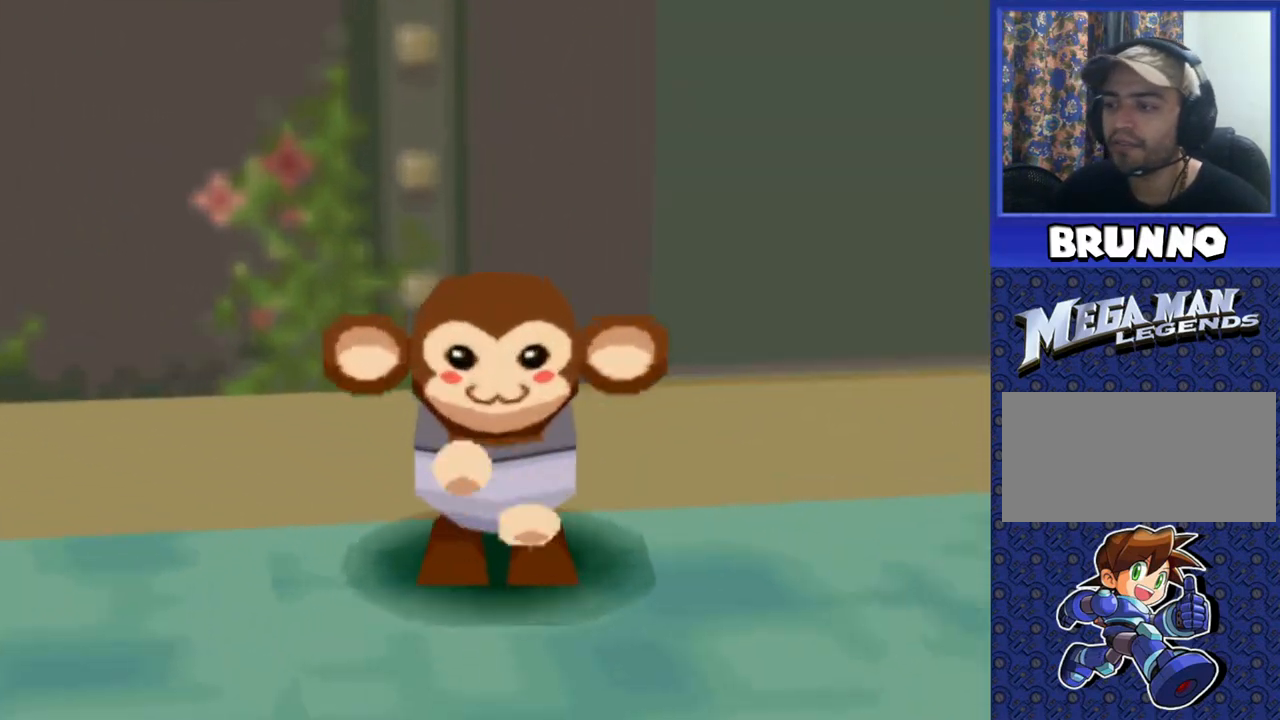
{"buttons": [], "events": [[400, "TRIANGLE", "down"], [500, "TRIANGLE", "up"]]}
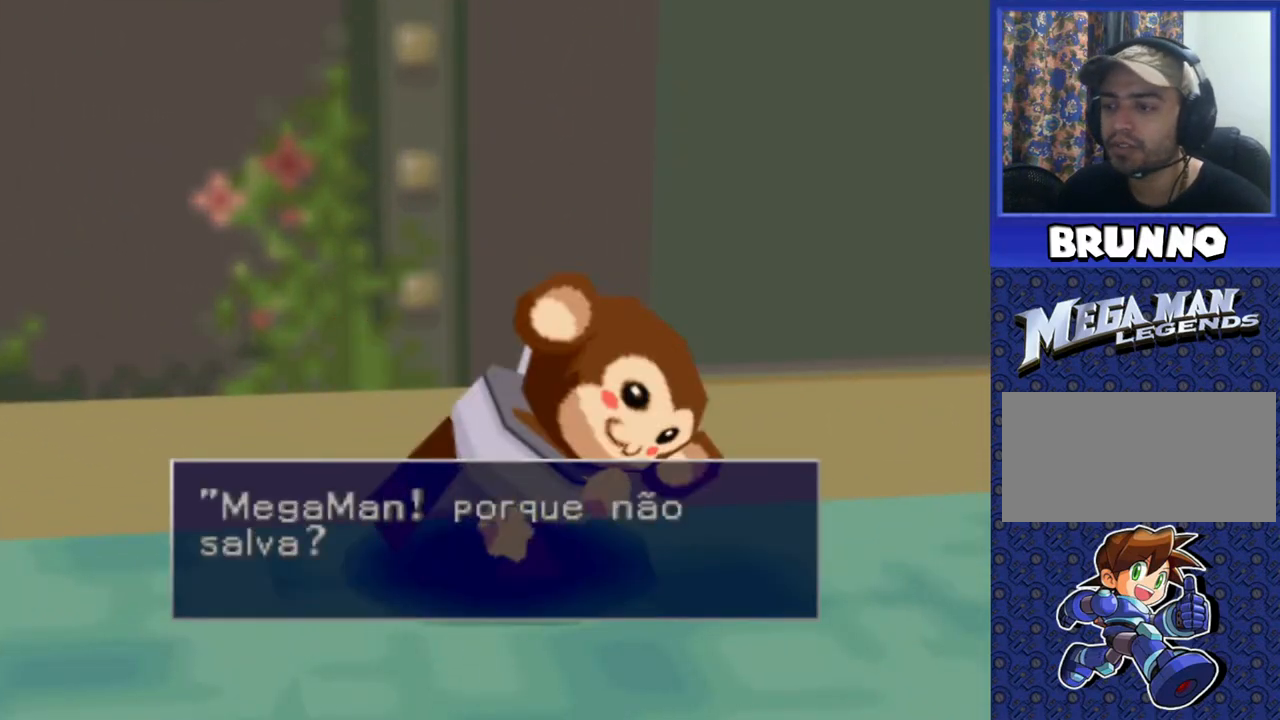
{"buttons": ["TRIANGLE"], "events": [[483, "TRIANGLE", "down"]]}
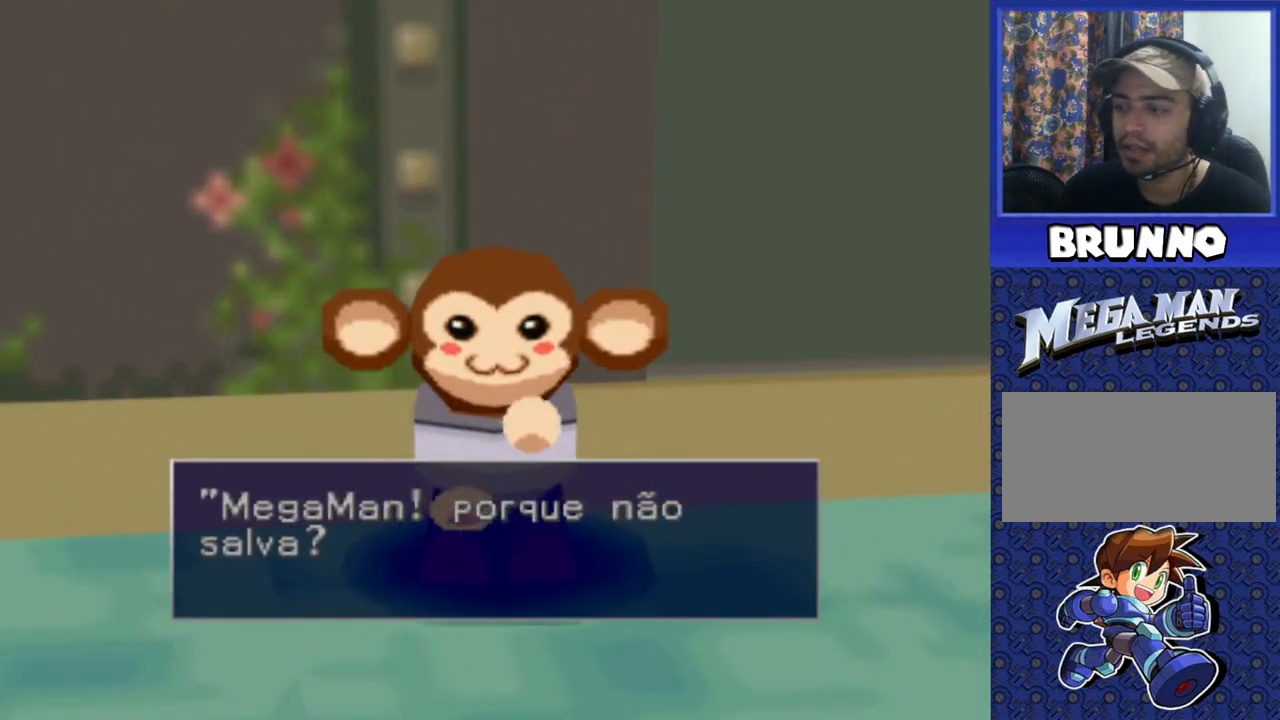
{"buttons": [], "events": [[100, "TRIANGLE", "up"]]}
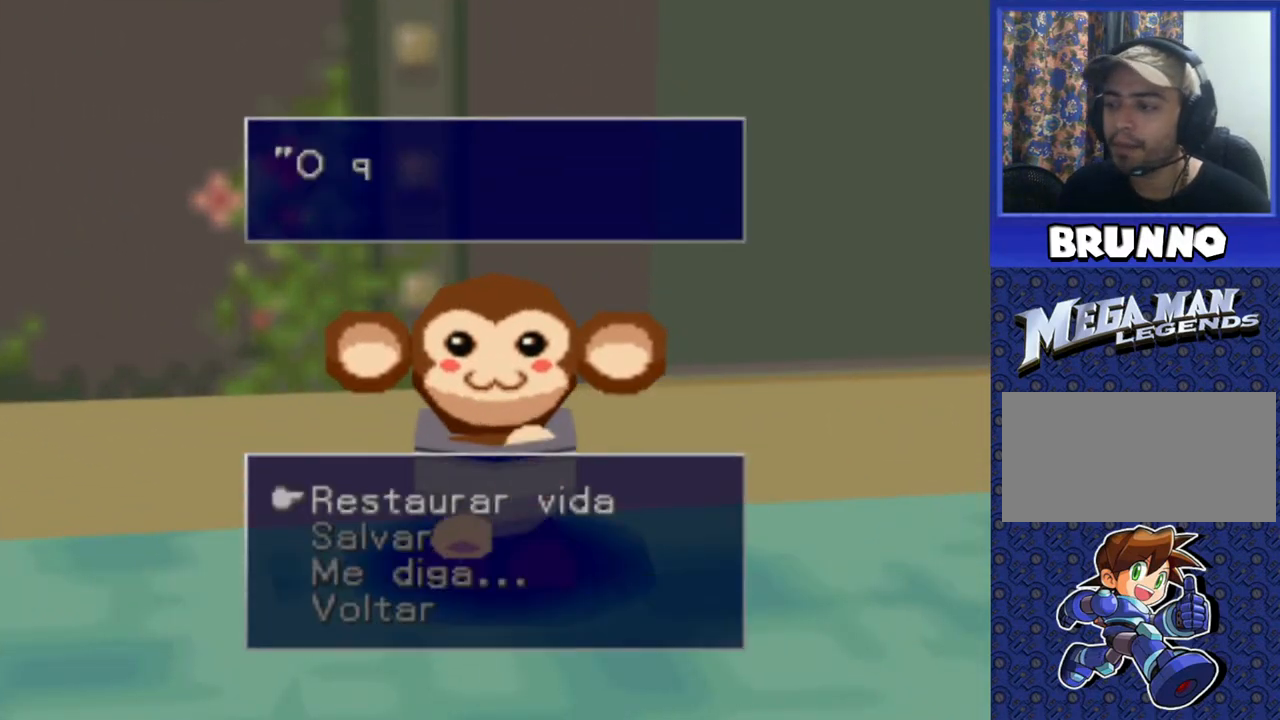
{"buttons": [], "events": [[17, "TRIANGLE", "down"], [100, "TRIANGLE", "up"]]}
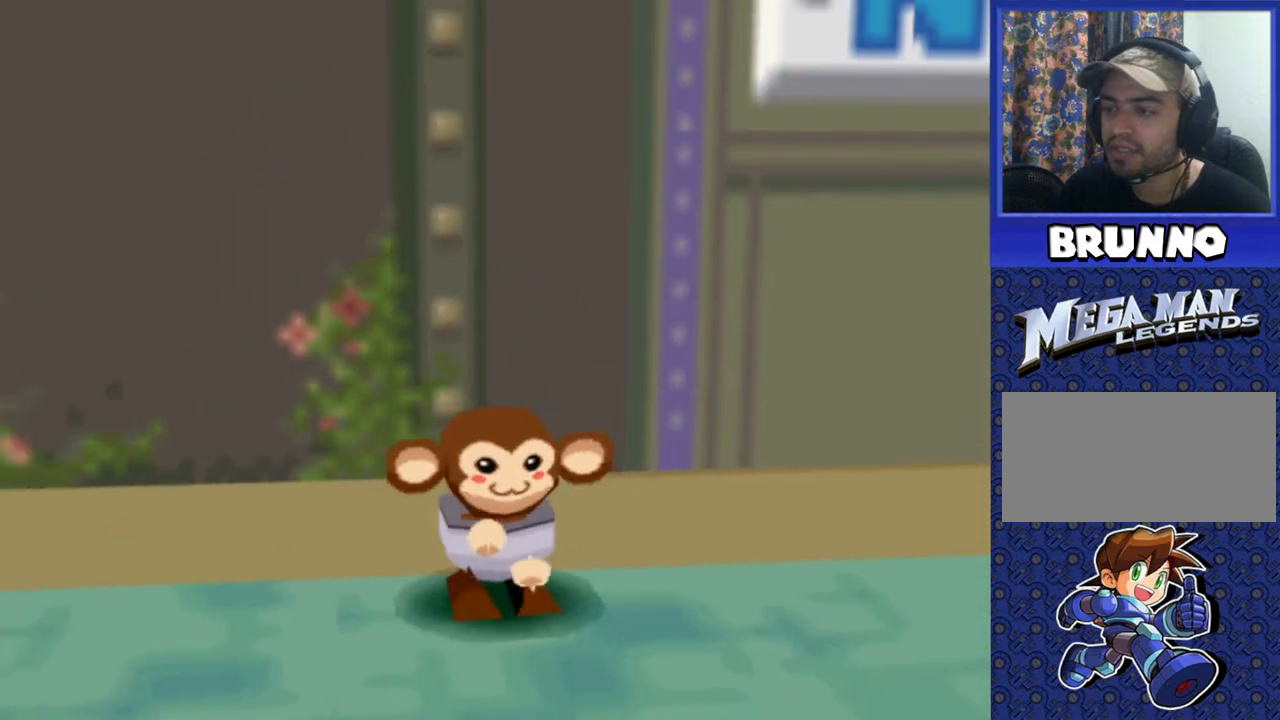
{"buttons": ["CIRCLE"], "events": [[400, "CIRCLE", "down"]]}
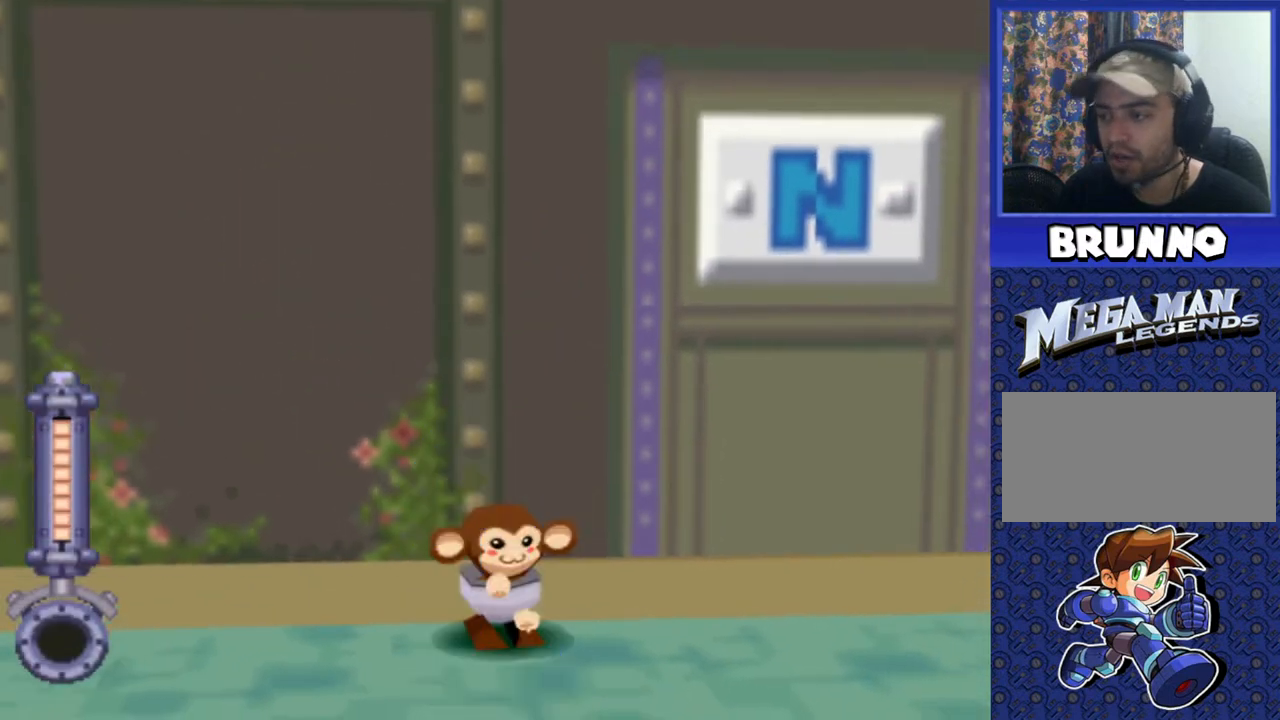
{"buttons": [], "events": [[33, "CIRCLE", "up"], [117, "CIRCLE", "down"], [250, "CIRCLE", "up"]]}
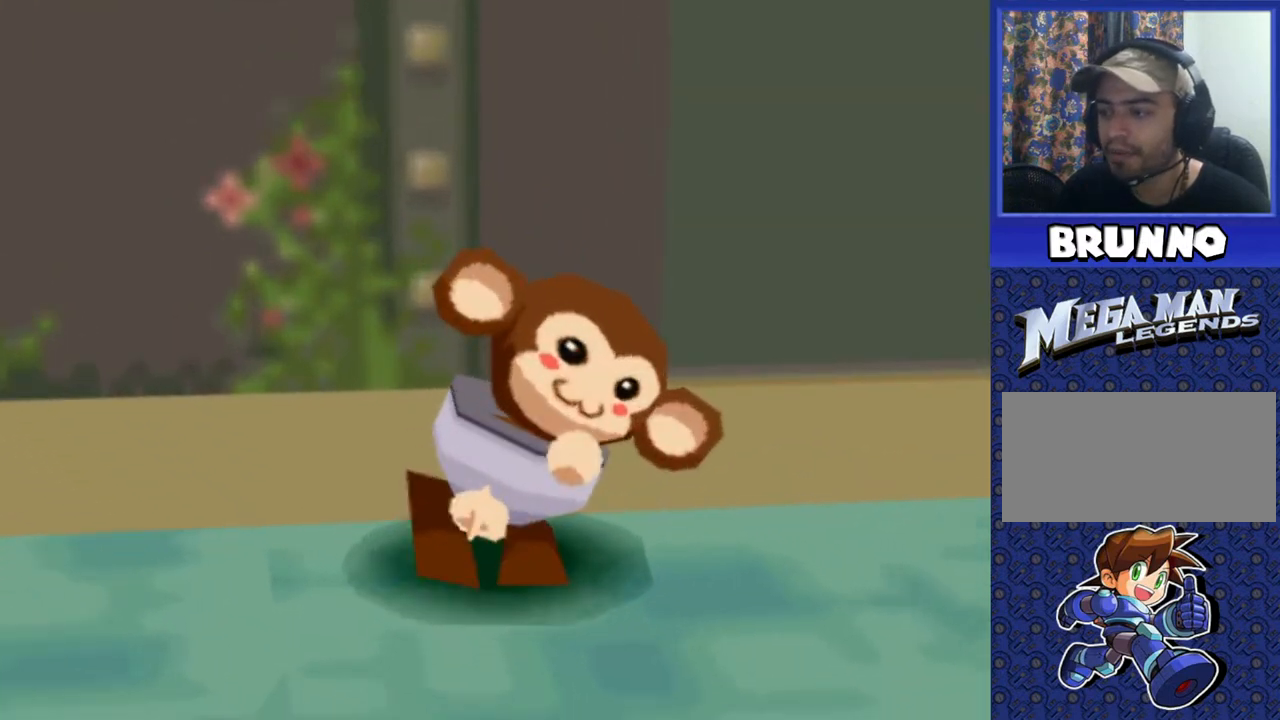
{"buttons": [], "events": [[350, "TRIANGLE", "down"], [483, "TRIANGLE", "up"]]}
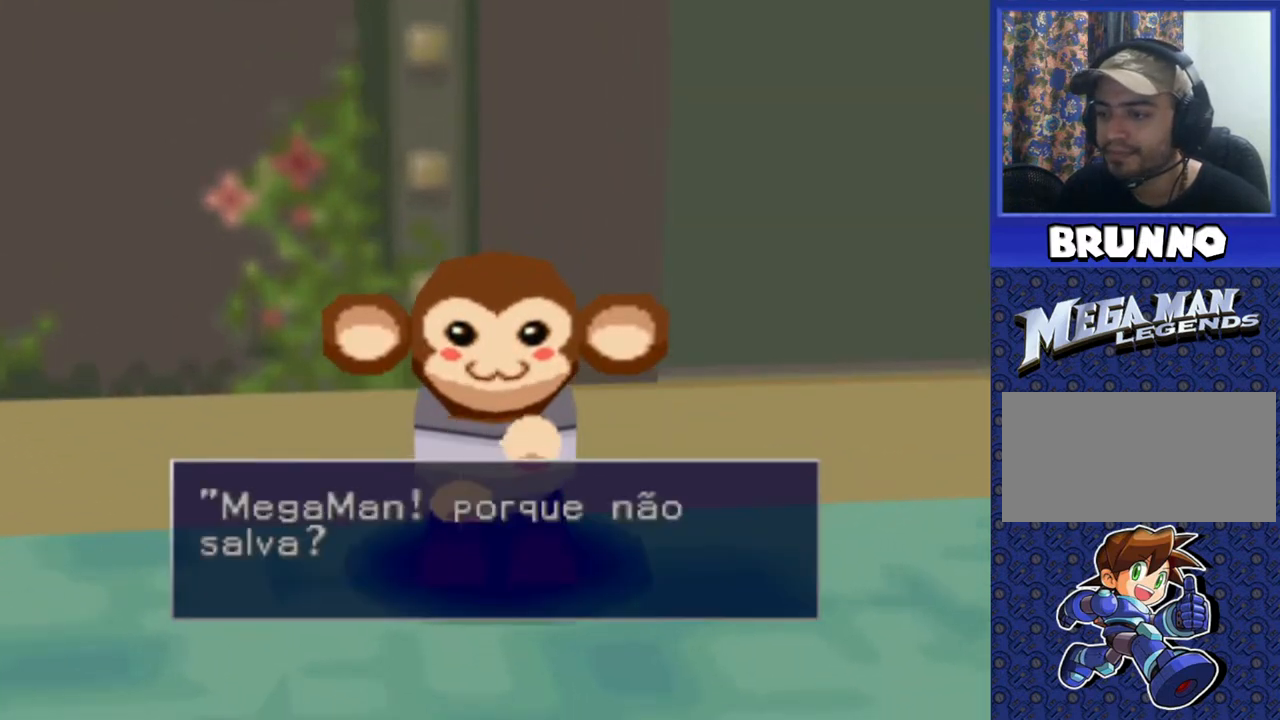
{"buttons": [], "events": [[183, "TRIANGLE", "down"], [300, "TRIANGLE", "up"]]}
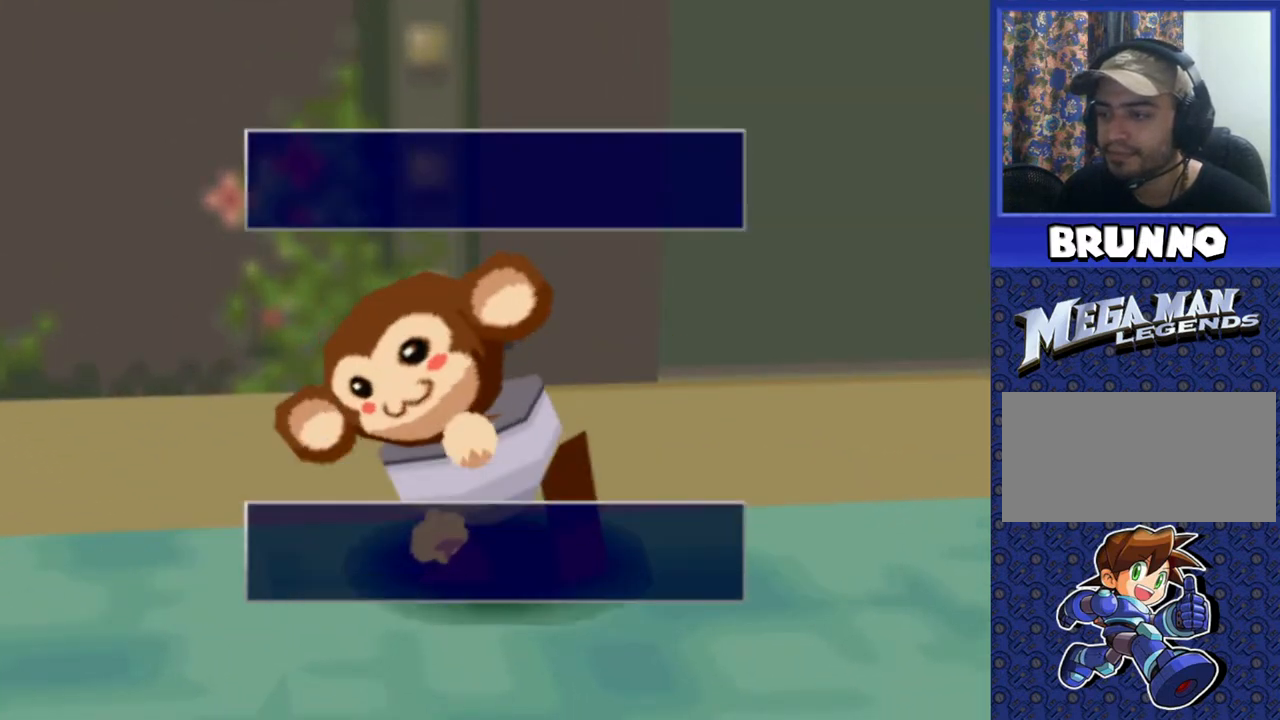
{"buttons": [], "events": []}
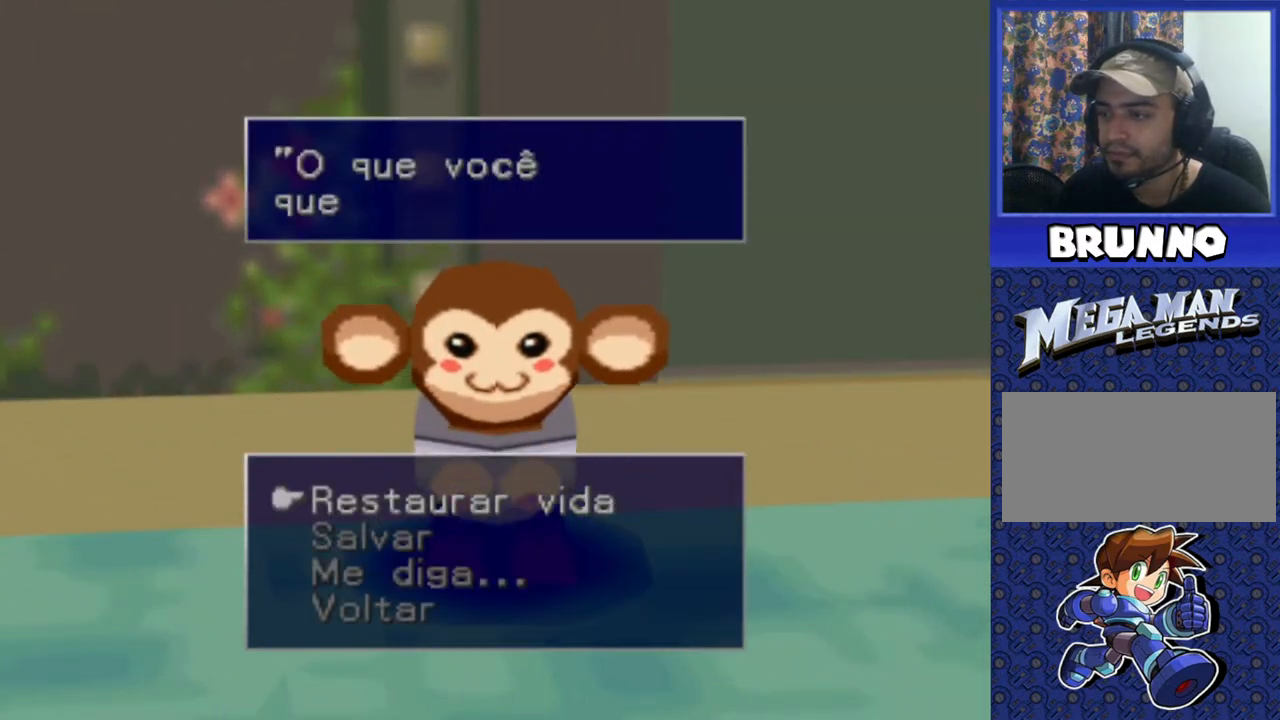
{"buttons": [], "events": [[100, "CROSS", "down"], [183, "CROSS", "up"]]}
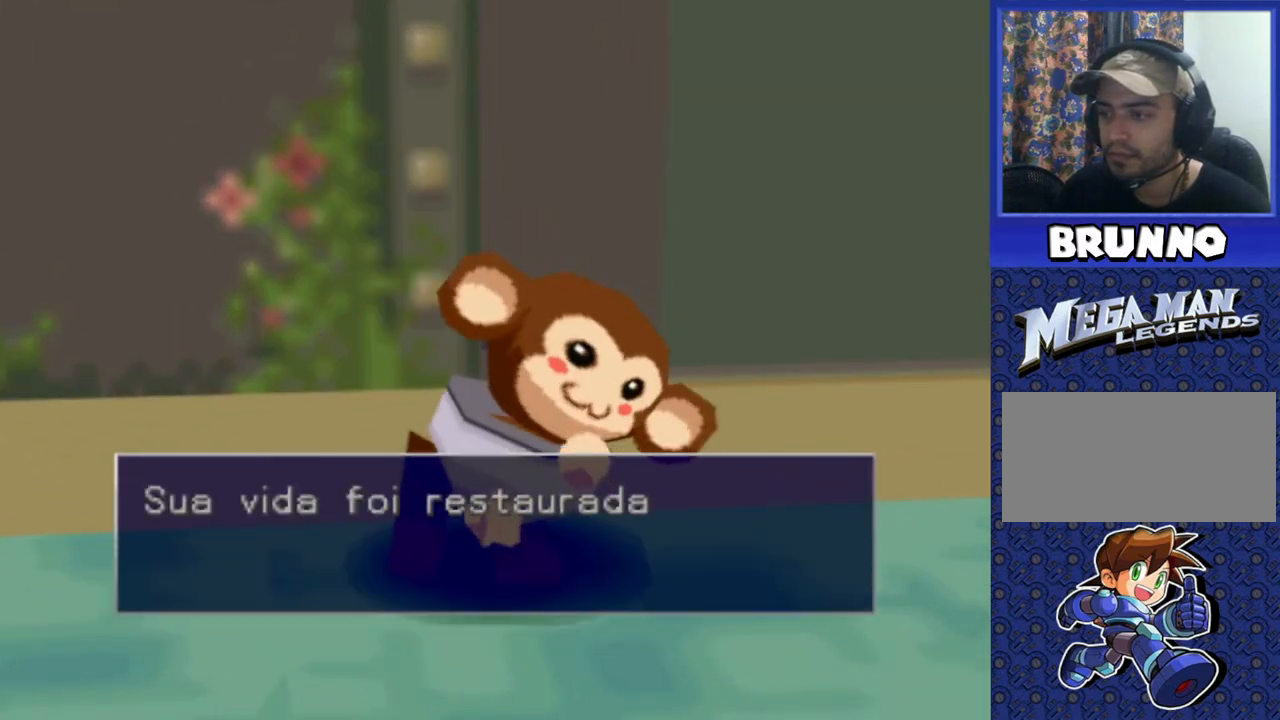
{"buttons": [], "events": [[50, "CROSS", "down"], [167, "CROSS", "up"]]}
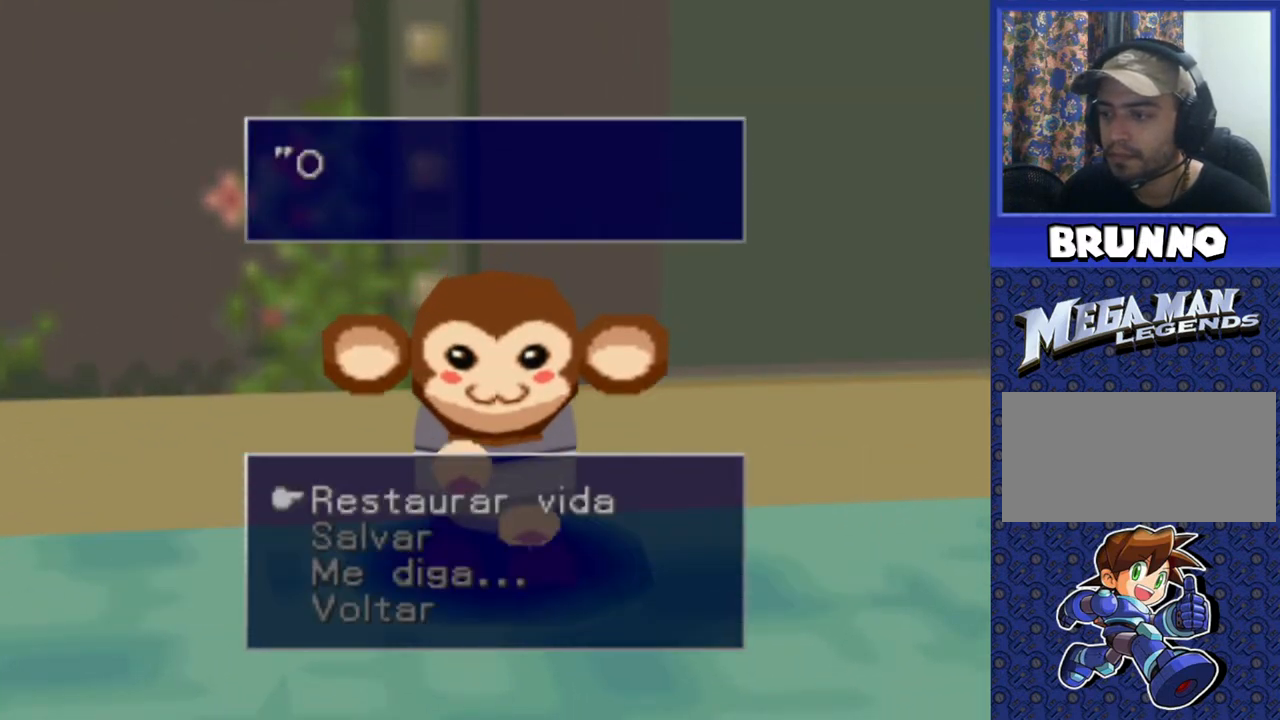
{"buttons": ["CROSS"], "events": [[17, "CROSS", "down"], [83, "CROSS", "up"], [333, "DPAD_DOWN", "down"], [467, "DPAD_DOWN", "up"], [500, "CROSS", "down"]]}
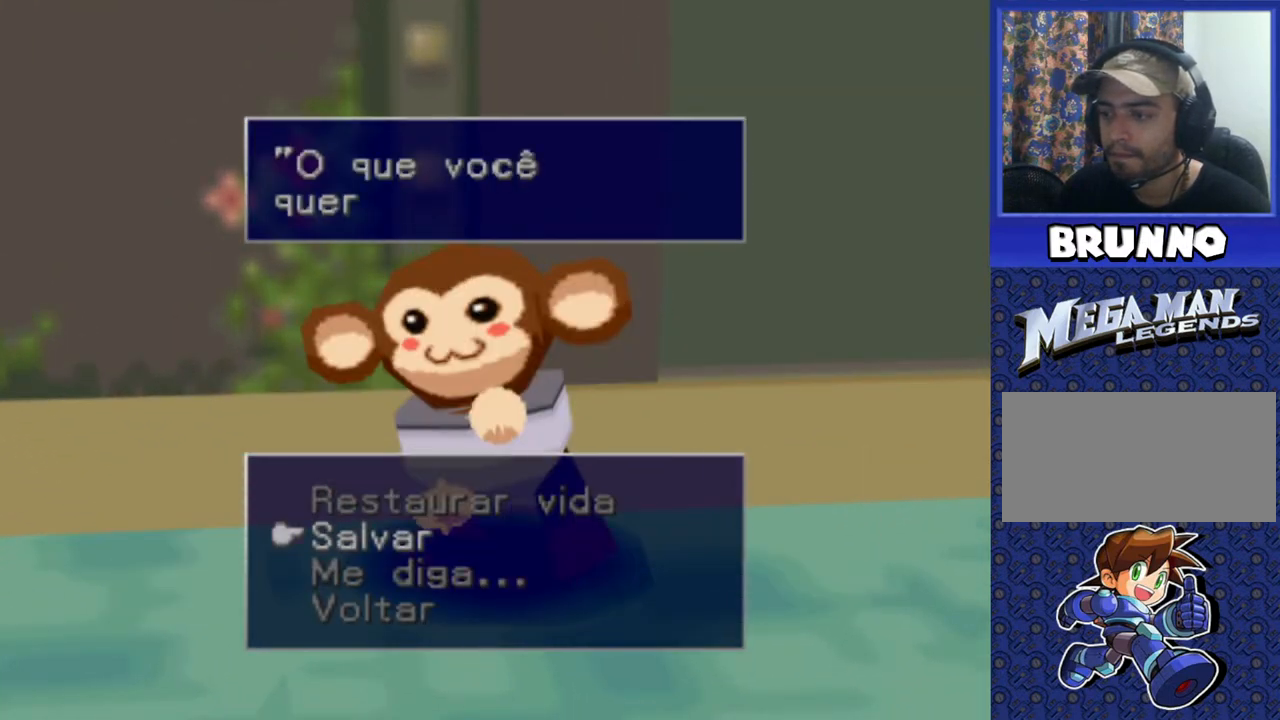
{"buttons": [], "events": [[100, "CROSS", "up"], [300, "CROSS", "down"], [433, "CROSS", "up"]]}
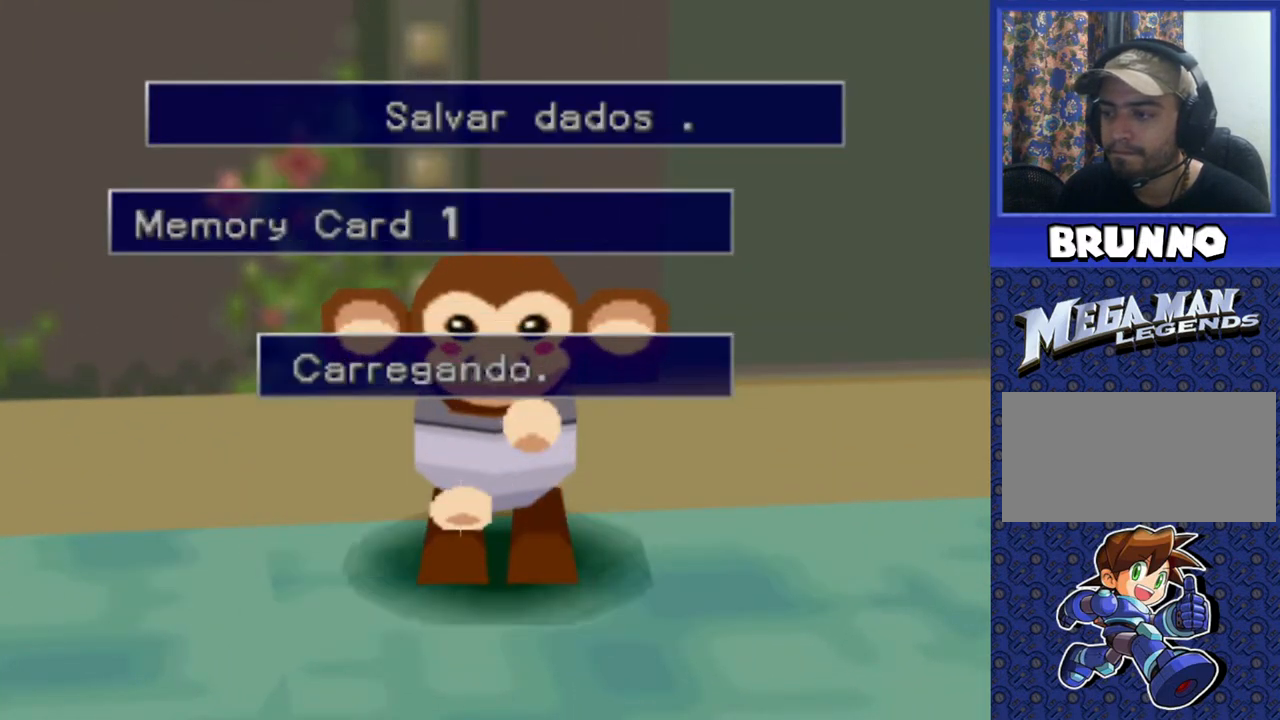
{"buttons": [], "events": [[117, "CROSS", "down"], [183, "CROSS", "up"]]}
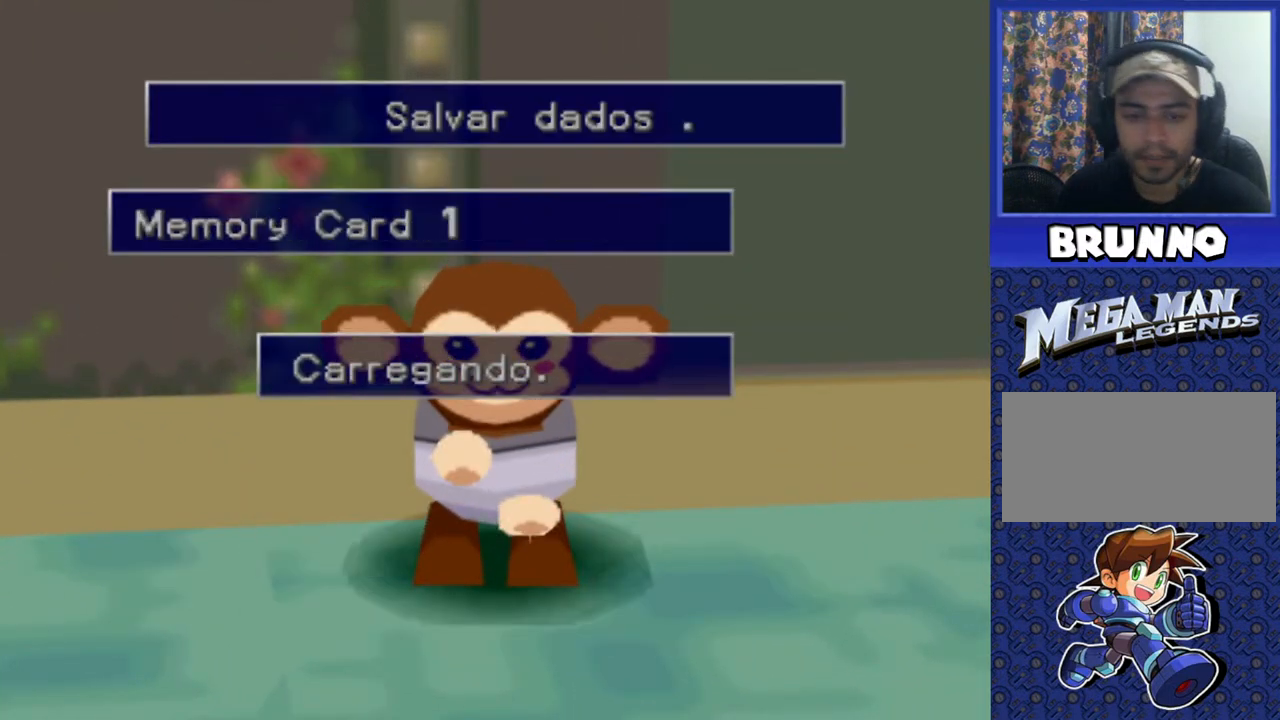
{"buttons": [], "events": []}